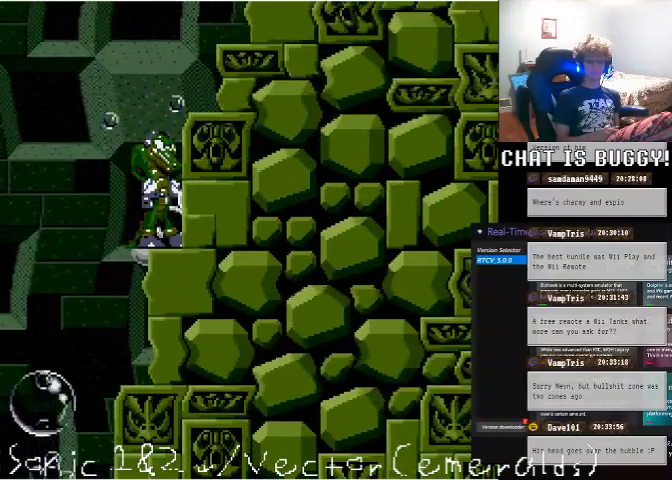
Gameplay with a controller (Xbox layout); each line is a JSON object with the inputs held at the frame after it. "events" lists button and stick changes between this image and that frame as [ms after this image, input, new state], when the widget could be followed in between. Not read: L1 L2 L3 R1 R2 R3.
{"buttons": ["A", "DPAD_RIGHT"], "left_stick": "center", "right_stick": "center", "events": [[450, "A", "down"], [500, "DPAD_RIGHT", "down"]]}
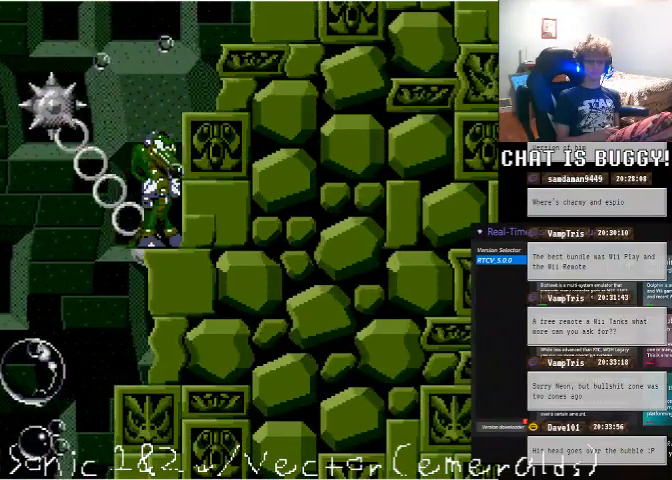
{"buttons": ["DPAD_RIGHT"], "left_stick": "center", "right_stick": "center", "events": [[350, "A", "up"]]}
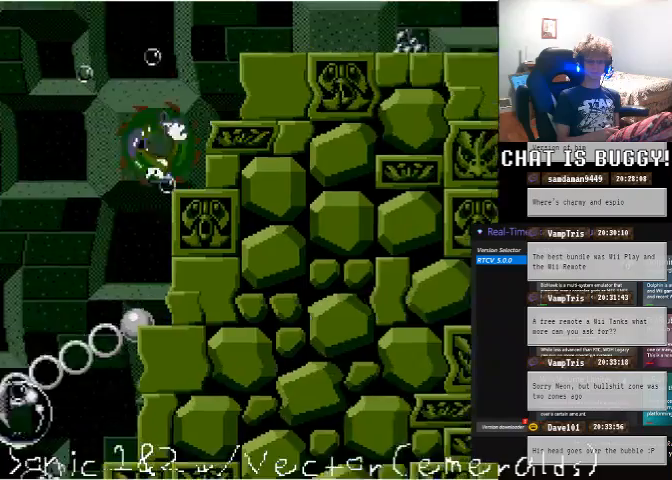
{"buttons": ["DPAD_RIGHT"], "left_stick": "center", "right_stick": "center", "events": []}
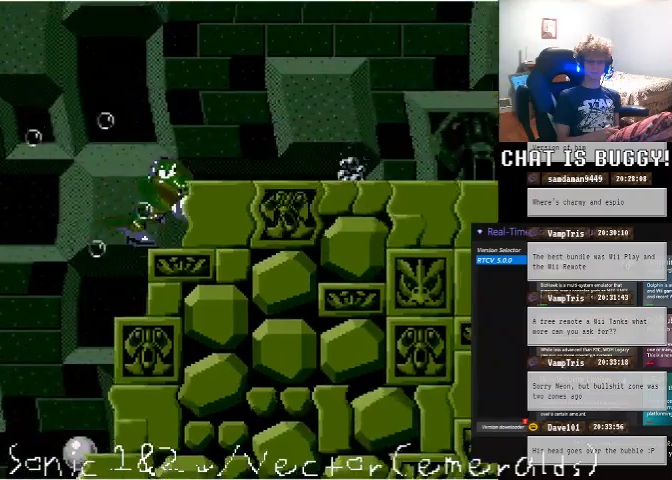
{"buttons": ["DPAD_RIGHT"], "left_stick": "center", "right_stick": "center", "events": [[100, "A", "down"], [250, "A", "up"]]}
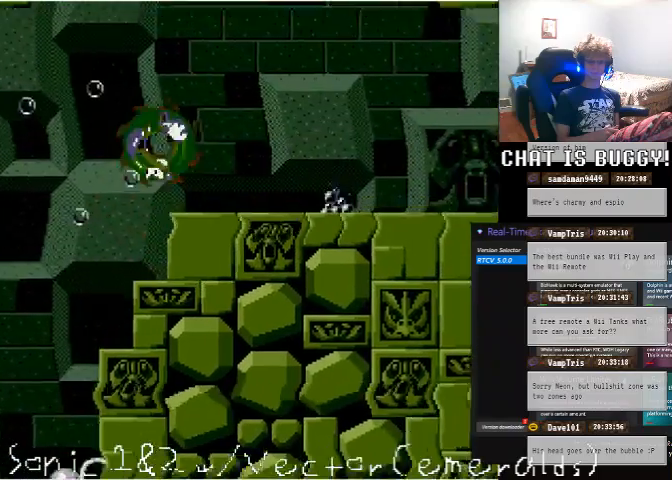
{"buttons": ["DPAD_RIGHT"], "left_stick": "center", "right_stick": "center", "events": []}
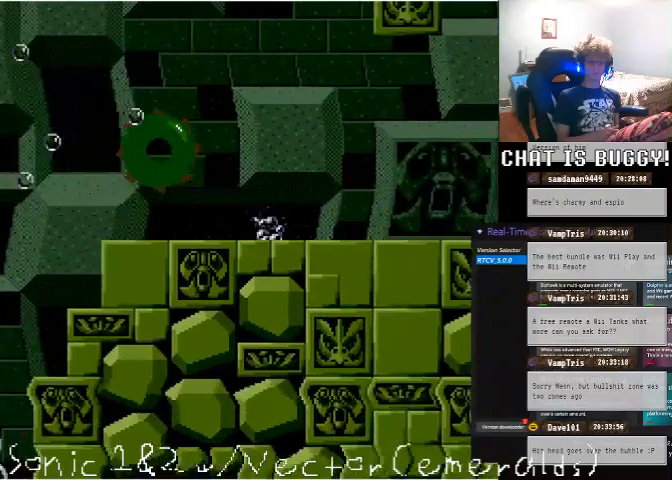
{"buttons": [], "left_stick": "center", "right_stick": "center", "events": [[100, "DPAD_RIGHT", "up"], [300, "DPAD_LEFT", "down"], [500, "DPAD_LEFT", "up"]]}
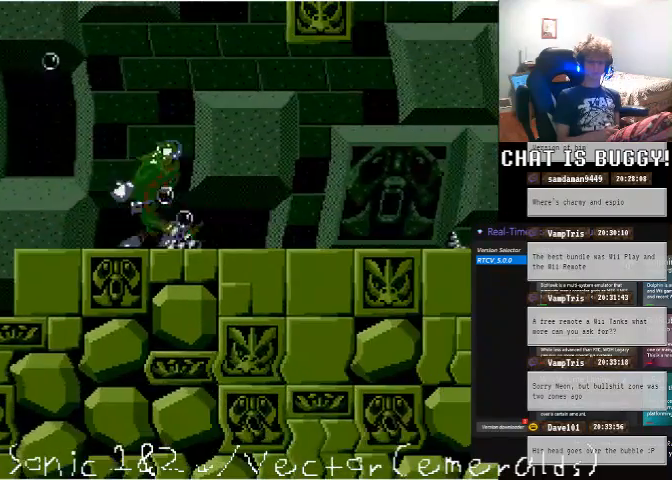
{"buttons": [], "left_stick": "center", "right_stick": "center", "events": [[250, "DPAD_RIGHT", "down"], [400, "DPAD_RIGHT", "up"]]}
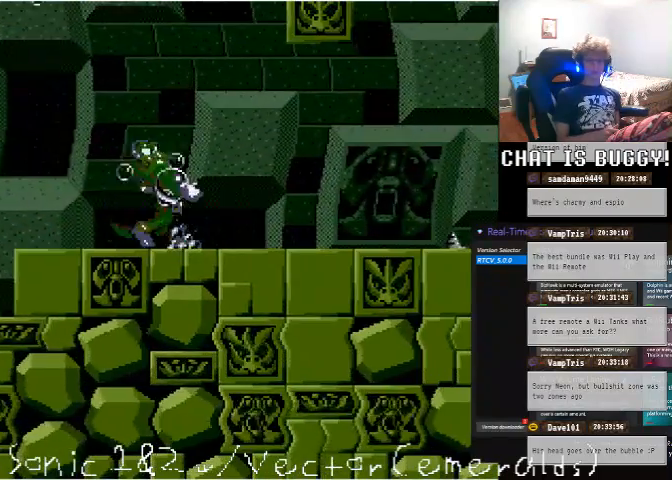
{"buttons": ["A"], "left_stick": "center", "right_stick": "center", "events": [[500, "A", "down"]]}
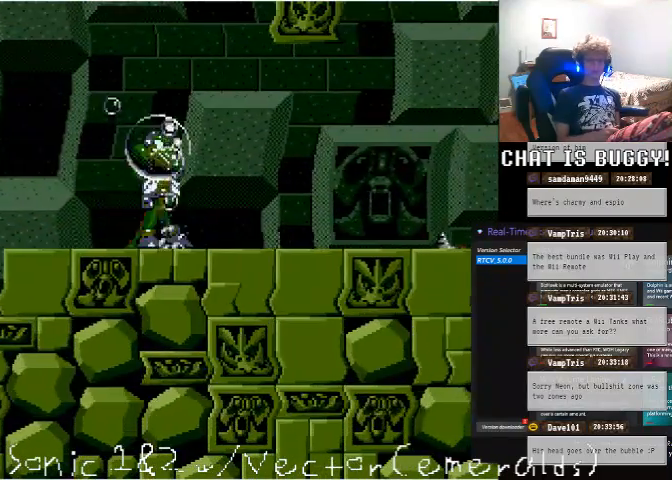
{"buttons": [], "left_stick": "center", "right_stick": "center", "events": [[200, "A", "up"]]}
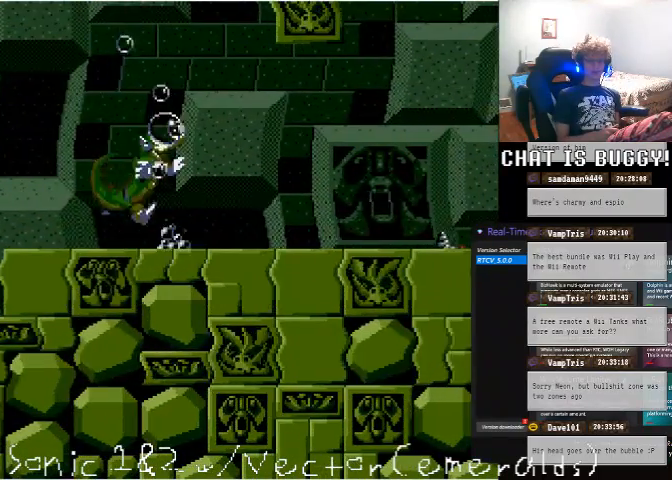
{"buttons": [], "left_stick": "center", "right_stick": "center", "events": [[50, "DPAD_DOWN", "down"], [250, "A", "down"], [350, "A", "up"], [350, "DPAD_DOWN", "up"]]}
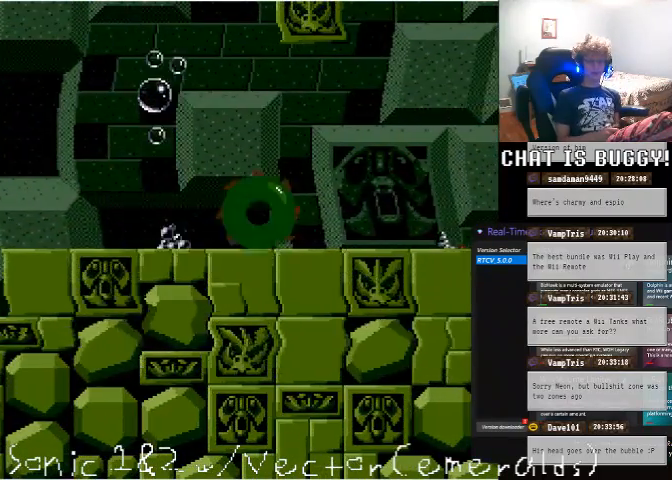
{"buttons": [], "left_stick": "center", "right_stick": "center", "events": []}
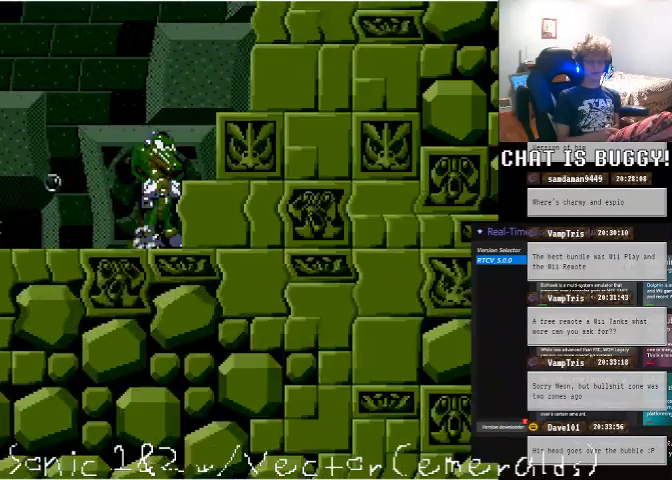
{"buttons": ["A", "DPAD_RIGHT"], "left_stick": "center", "right_stick": "center", "events": [[100, "DPAD_RIGHT", "down"], [150, "A", "down"]]}
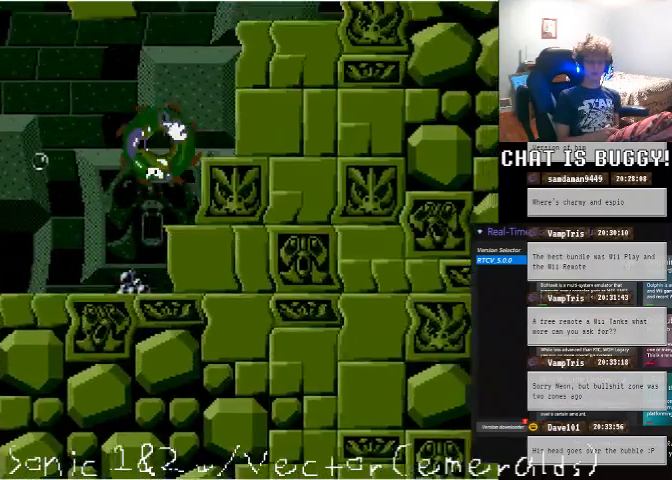
{"buttons": ["DPAD_RIGHT"], "left_stick": "center", "right_stick": "center", "events": [[50, "A", "up"]]}
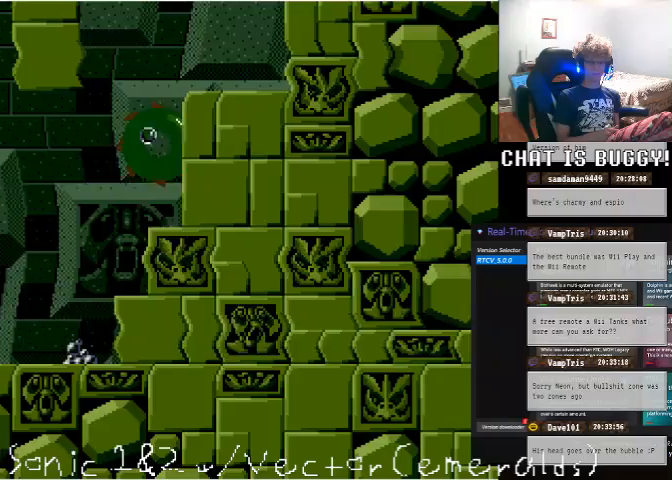
{"buttons": [], "left_stick": "center", "right_stick": "center", "events": [[250, "DPAD_RIGHT", "up"]]}
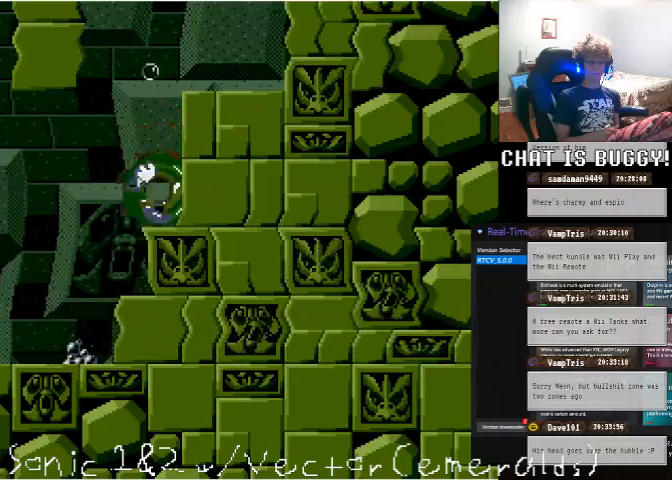
{"buttons": ["DPAD_UP"], "left_stick": "center", "right_stick": "center", "events": [[150, "A", "down"], [400, "DPAD_UP", "down"], [500, "A", "up"]]}
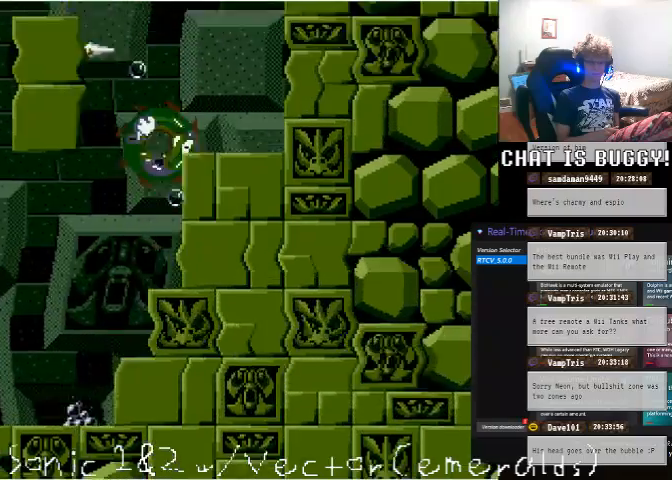
{"buttons": ["DPAD_RIGHT"], "left_stick": "center", "right_stick": "center", "events": [[150, "DPAD_UP", "up"], [200, "DPAD_RIGHT", "down"]]}
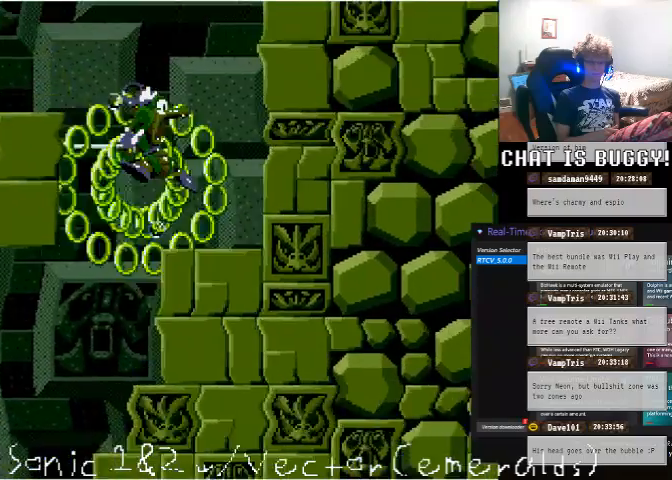
{"buttons": ["DPAD_LEFT"], "left_stick": "center", "right_stick": "center", "events": [[350, "DPAD_RIGHT", "up"], [500, "DPAD_LEFT", "down"]]}
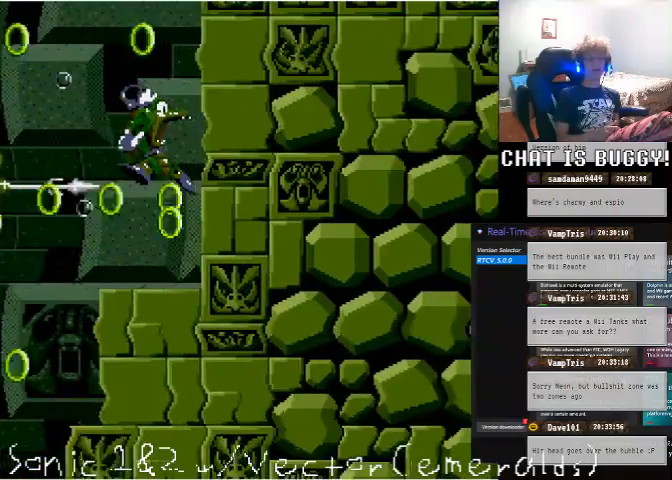
{"buttons": ["DPAD_LEFT"], "left_stick": "center", "right_stick": "center", "events": []}
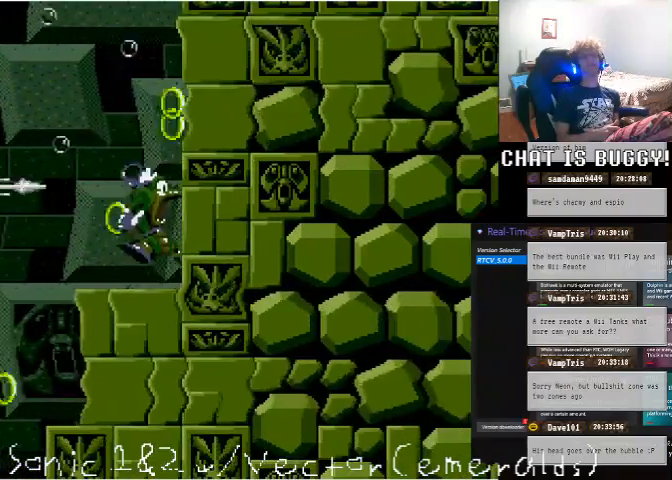
{"buttons": ["A", "DPAD_RIGHT"], "left_stick": "center", "right_stick": "center", "events": [[350, "DPAD_LEFT", "up"], [450, "A", "down"], [450, "DPAD_RIGHT", "down"]]}
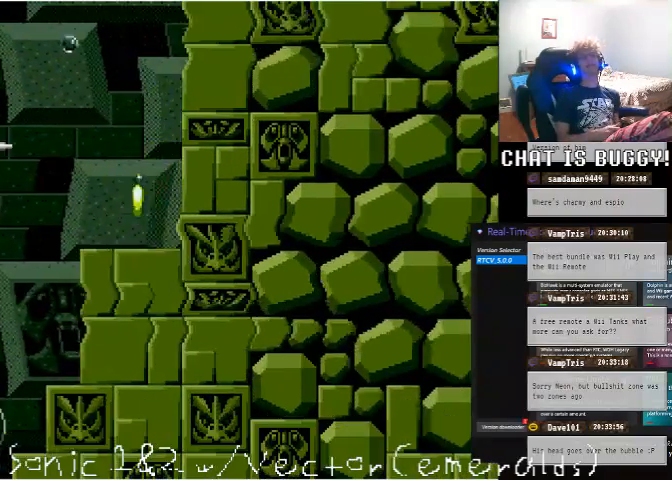
{"buttons": ["A", "DPAD_UP"], "left_stick": "center", "right_stick": "center", "events": [[100, "DPAD_RIGHT", "up"], [100, "DPAD_UP", "down"], [300, "A", "up"], [400, "A", "down"]]}
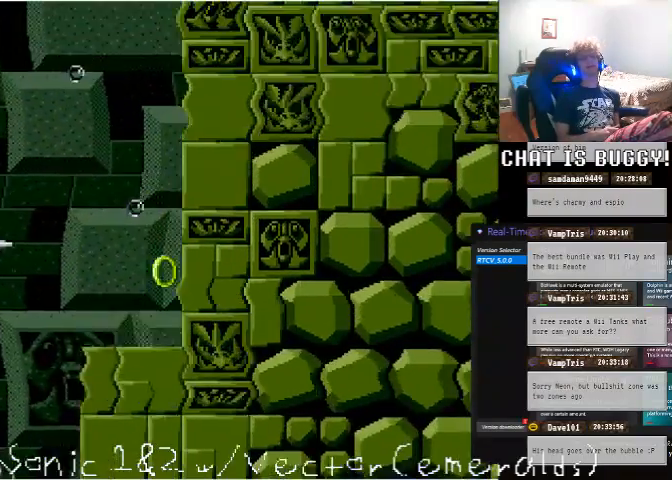
{"buttons": ["DPAD_LEFT"], "left_stick": "center", "right_stick": "center", "events": [[100, "DPAD_LEFT", "down"], [200, "A", "up"], [250, "DPAD_UP", "up"]]}
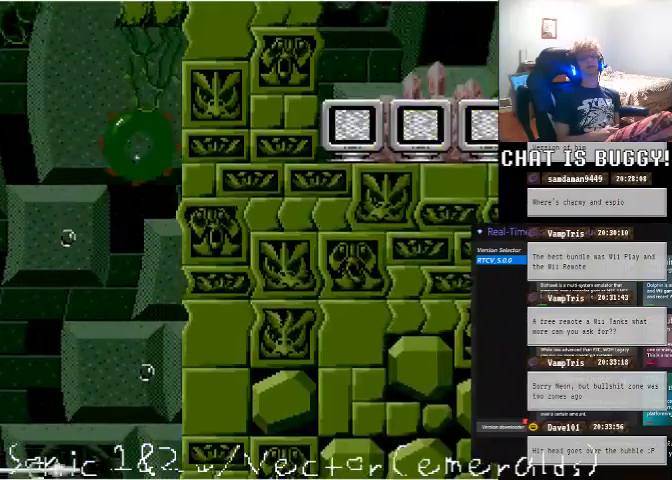
{"buttons": ["DPAD_LEFT"], "left_stick": "center", "right_stick": "center", "events": []}
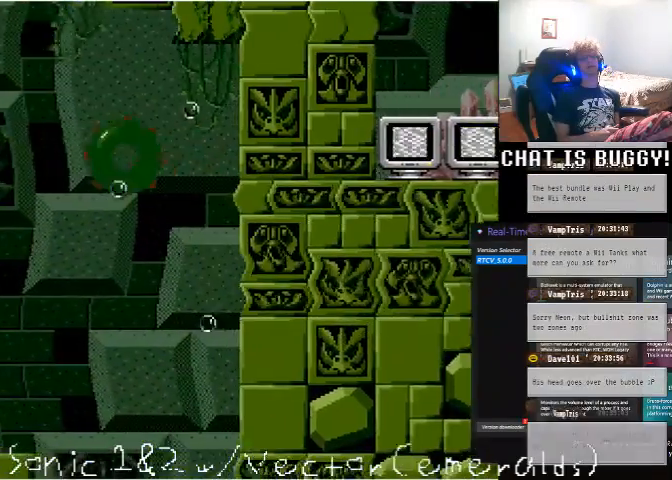
{"buttons": ["DPAD_RIGHT"], "left_stick": "center", "right_stick": "center"}
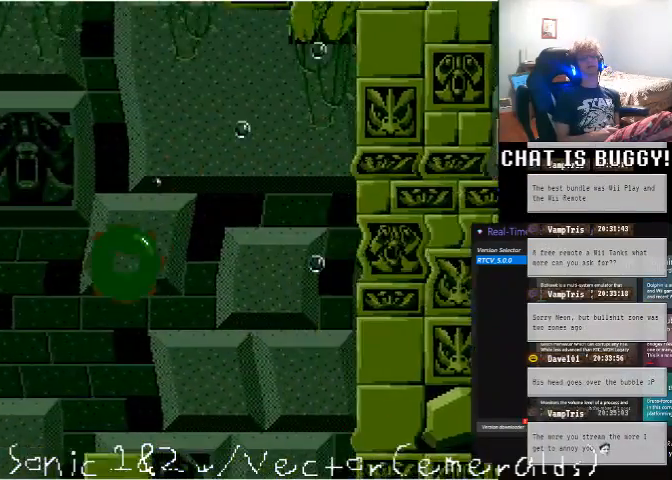
{"buttons": [], "left_stick": "center", "right_stick": "center", "events": [[500, "DPAD_RIGHT", "up"]]}
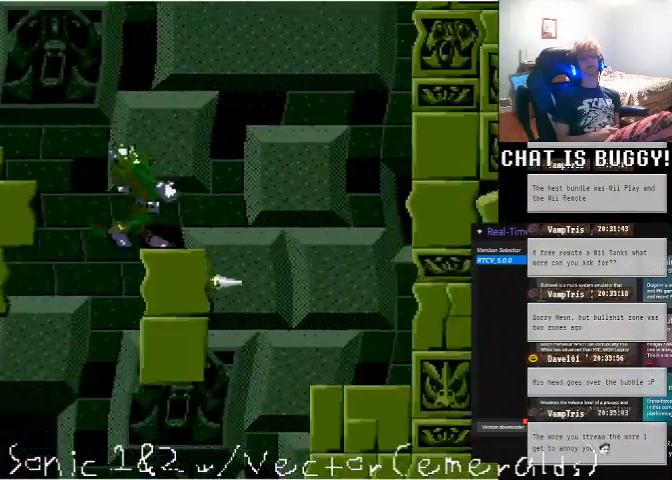
{"buttons": ["DPAD_LEFT"], "left_stick": "center", "right_stick": "center", "events": [[150, "A", "down"], [150, "DPAD_LEFT", "down"], [400, "A", "up"]]}
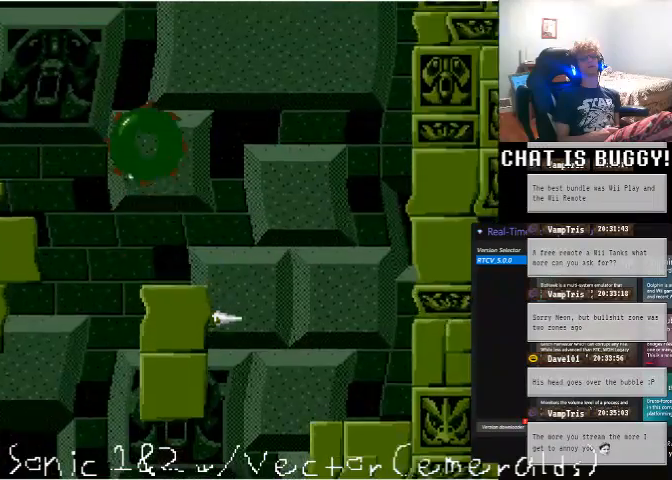
{"buttons": ["DPAD_LEFT"], "left_stick": "center", "right_stick": "center", "events": []}
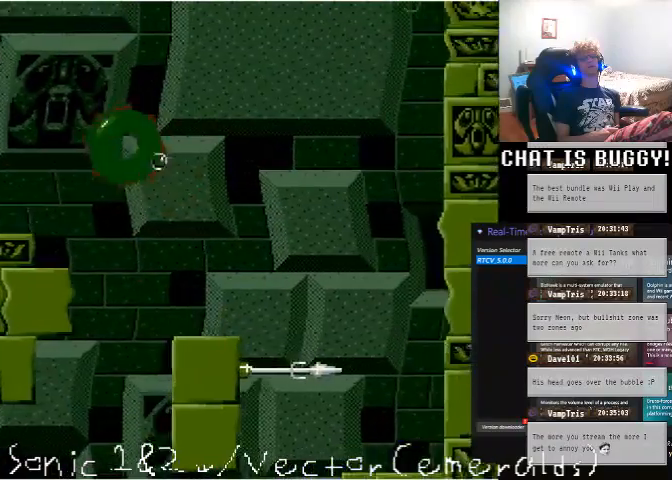
{"buttons": ["DPAD_LEFT"], "left_stick": "center", "right_stick": "center", "events": []}
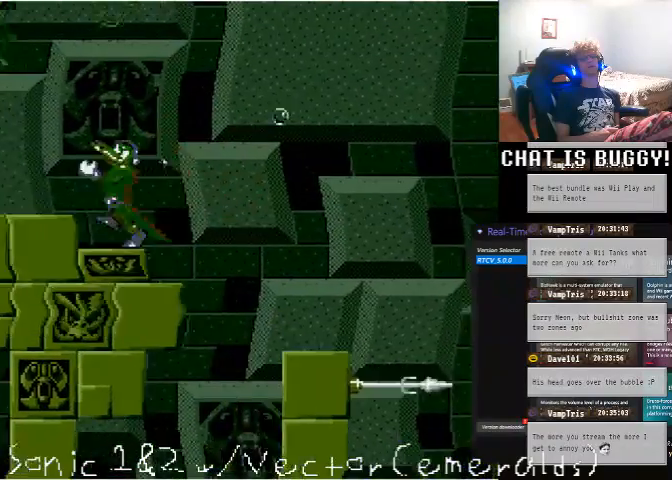
{"buttons": ["A", "DPAD_LEFT"], "left_stick": "center", "right_stick": "center", "events": [[450, "A", "down"]]}
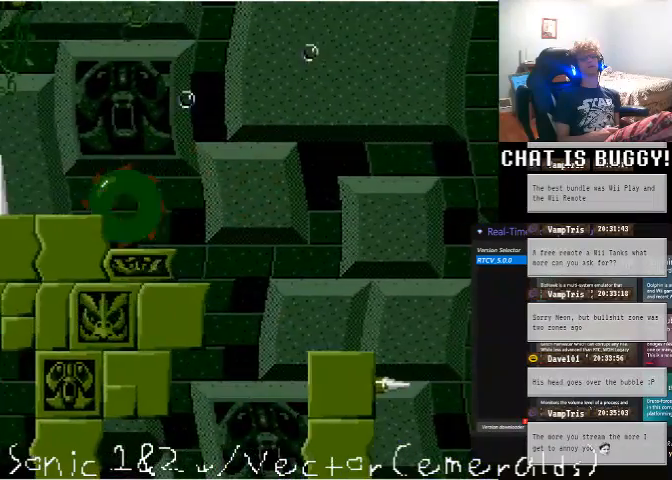
{"buttons": ["DPAD_LEFT"], "left_stick": "center", "right_stick": "center", "events": [[50, "A", "up"]]}
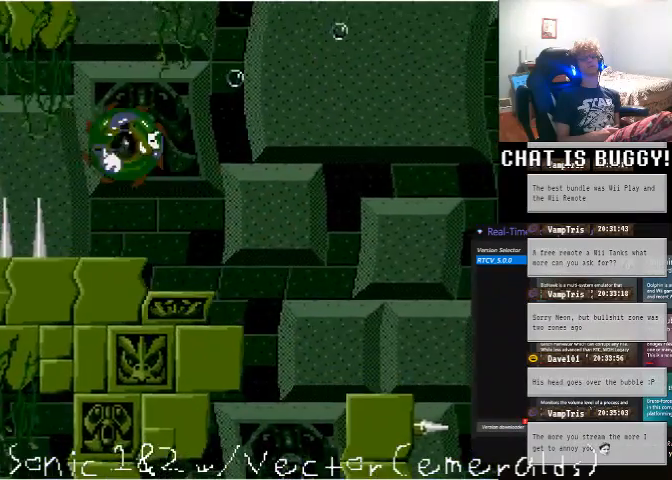
{"buttons": ["DPAD_LEFT"], "left_stick": "center", "right_stick": "center", "events": [[250, "A", "down"], [350, "A", "up"]]}